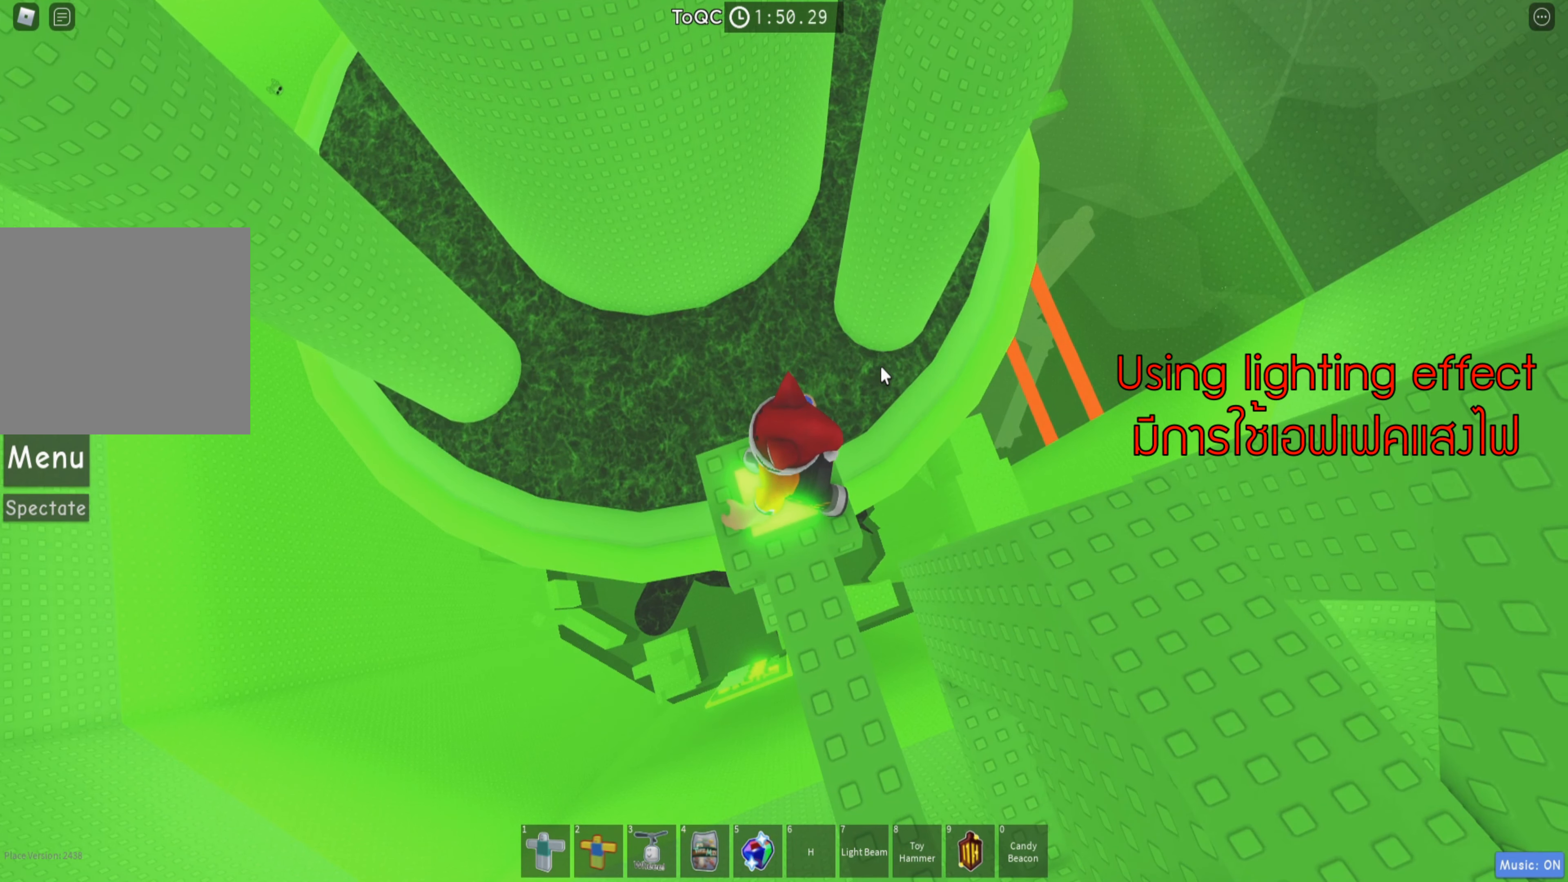
Gameplay with keyboard; each line is a JSON object with the keys held at the frame after it. "events" lists presses ("down") and releases ("up") of "a", "ctrl", "d", "q", "s", "shift", "space" and "w" between this image and that frame as [ms after this image, input, new state], when the widget could be followed in between. No other keys are recorded. Mouse input is not recorded. Not read: e.
{"keys": ["space", "w"], "events": [[400, "w", "down"], [484, "space", "down"]]}
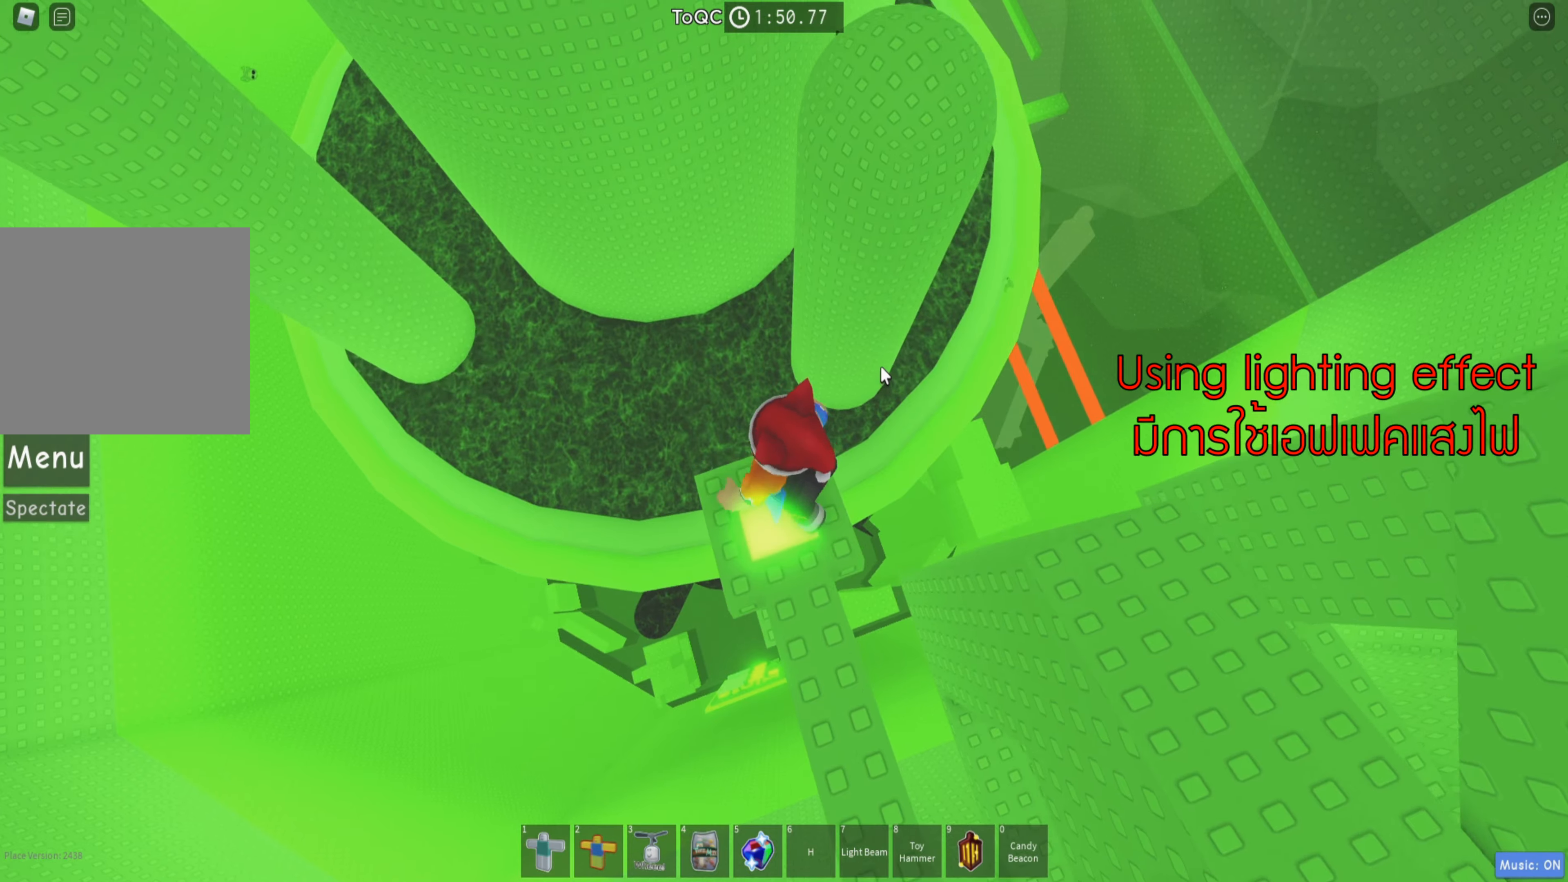
{"keys": ["w"], "events": [[134, "space", "up"]]}
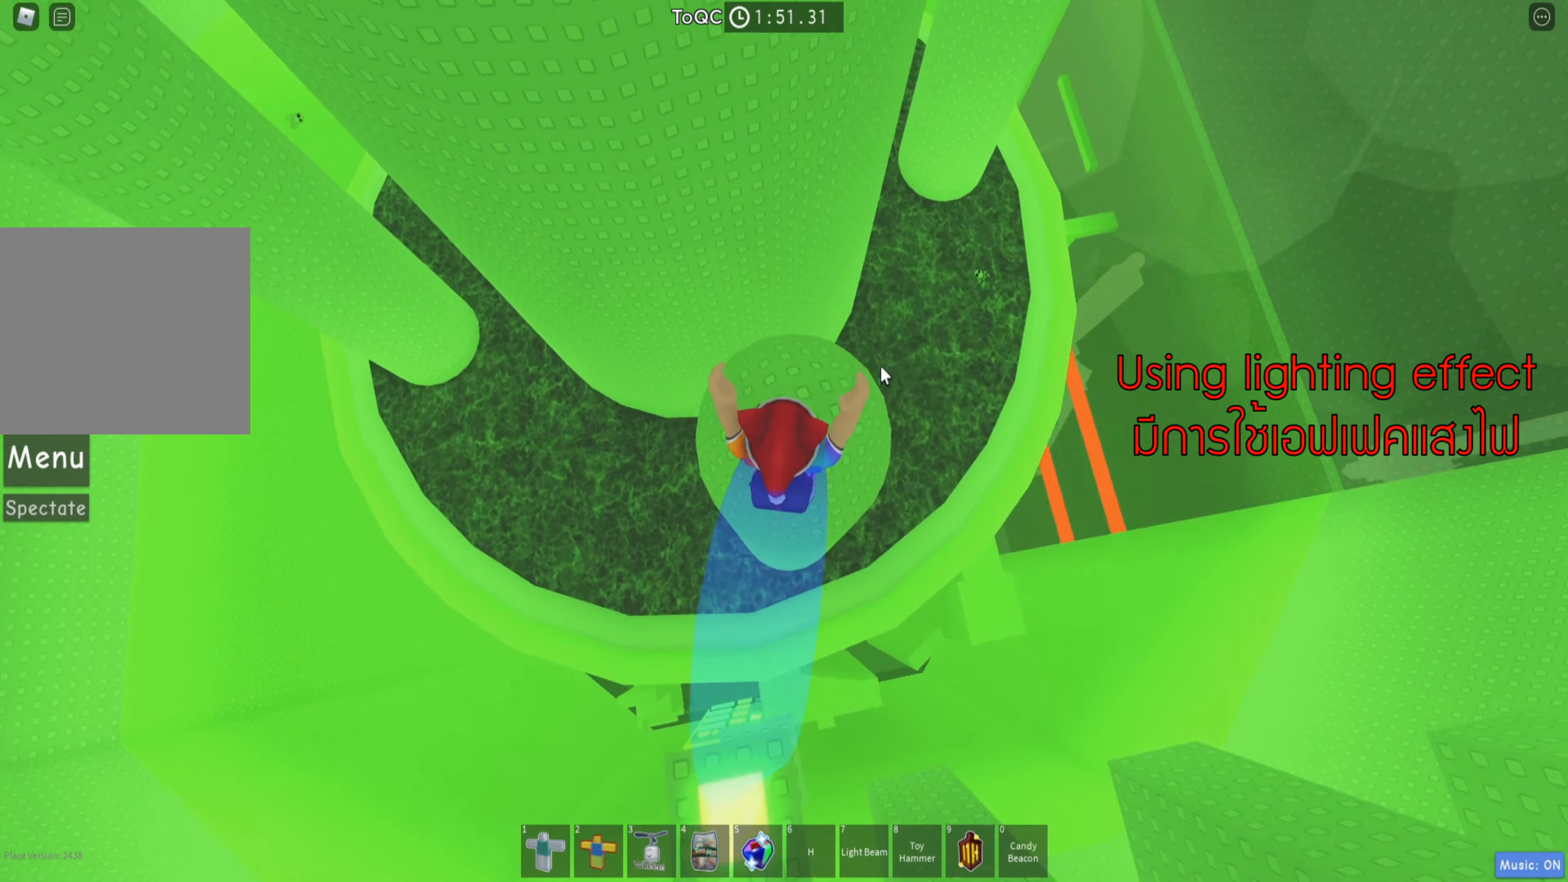
{"keys": [], "events": [[134, "w", "up"]]}
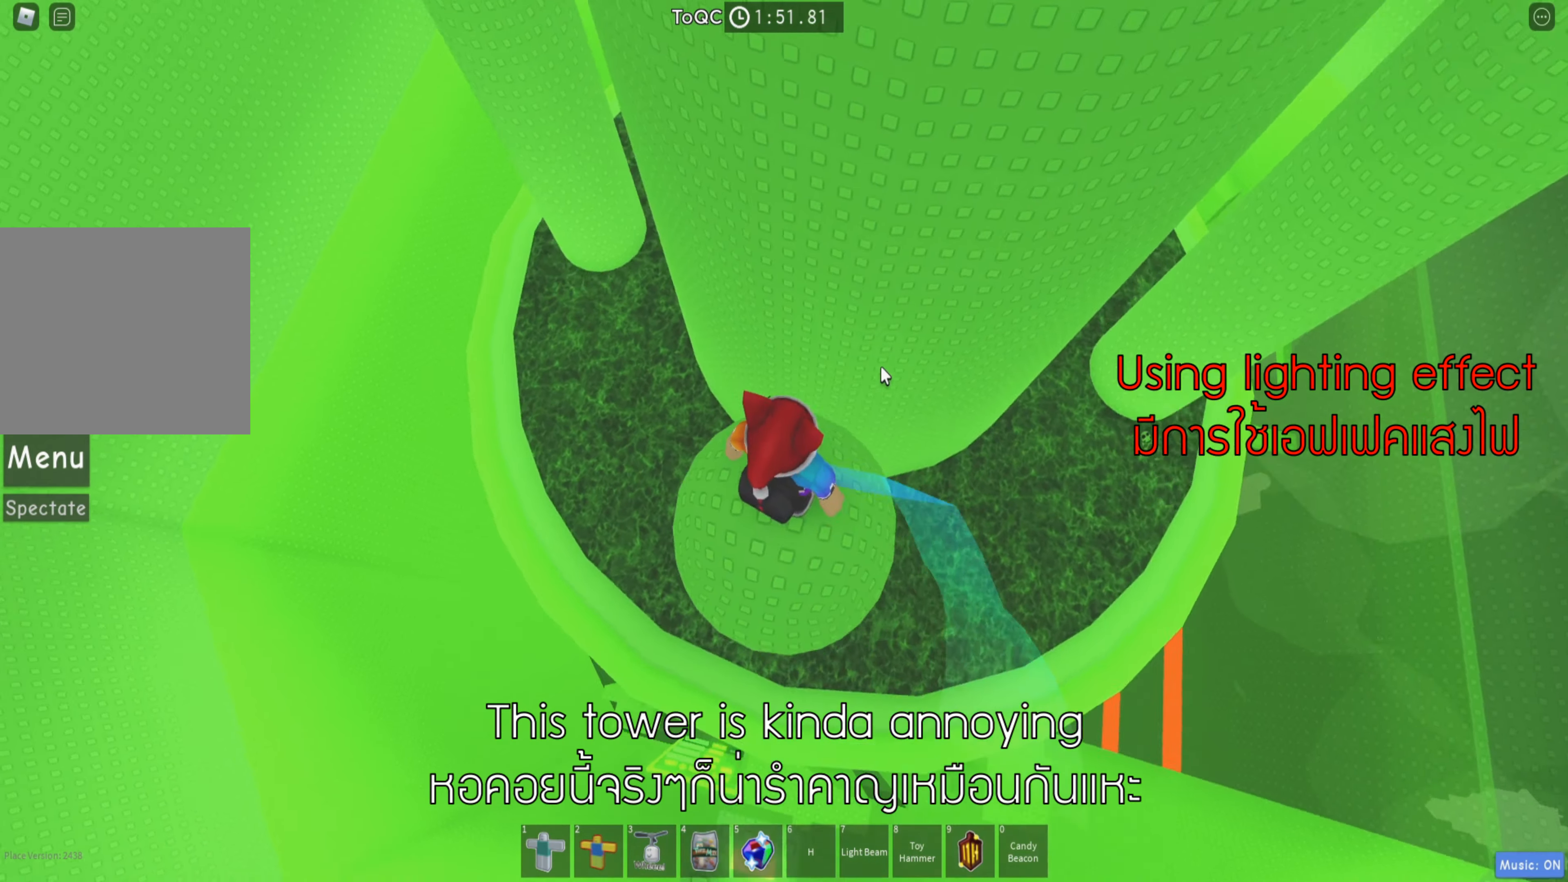
{"keys": [], "events": []}
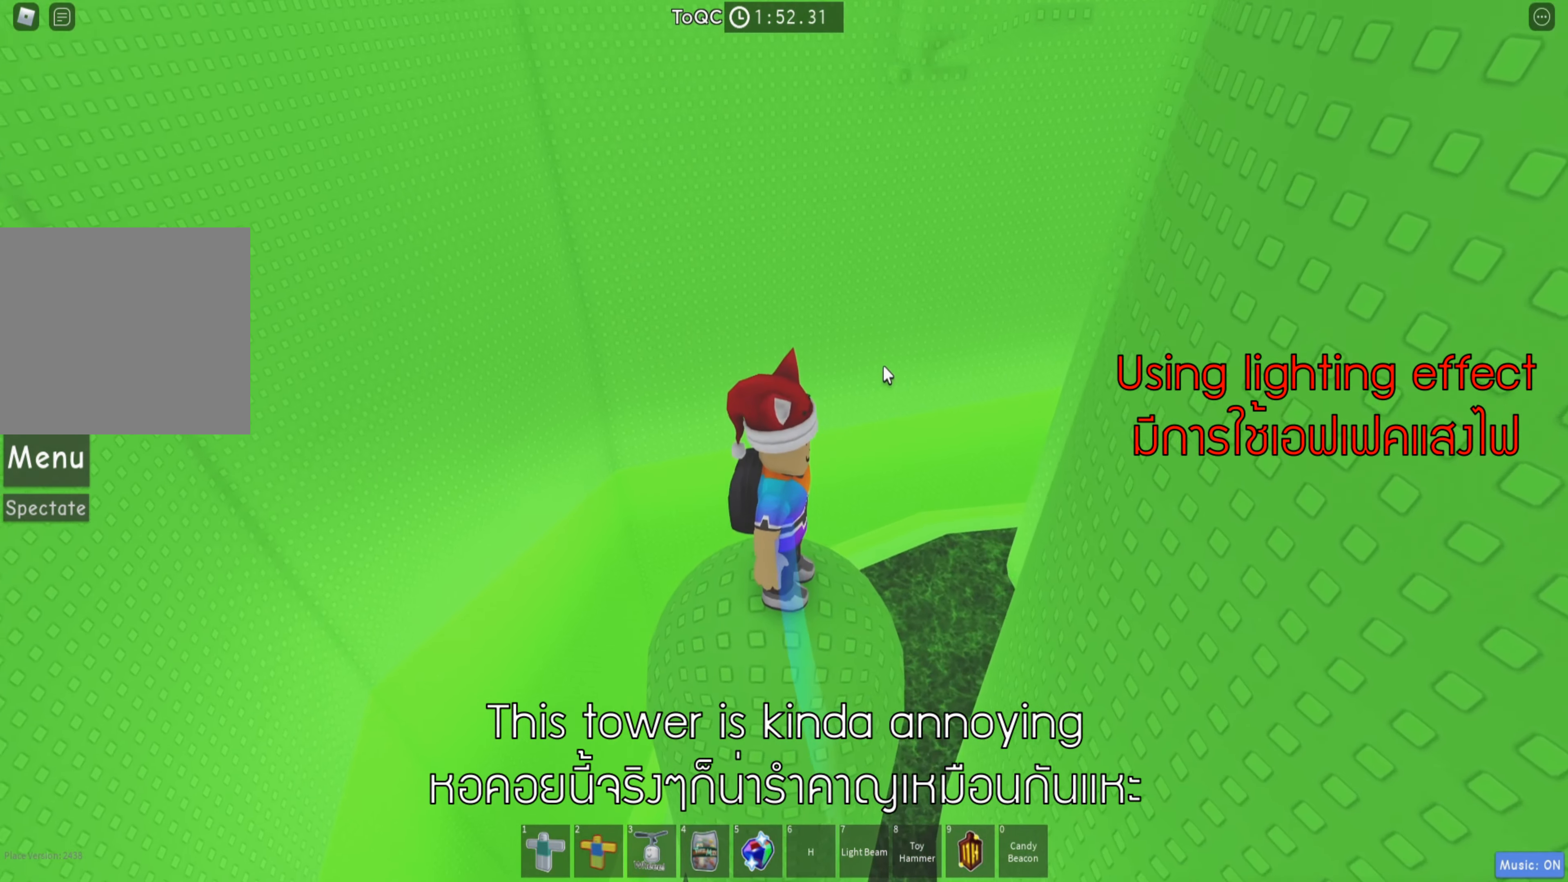
{"keys": [], "events": []}
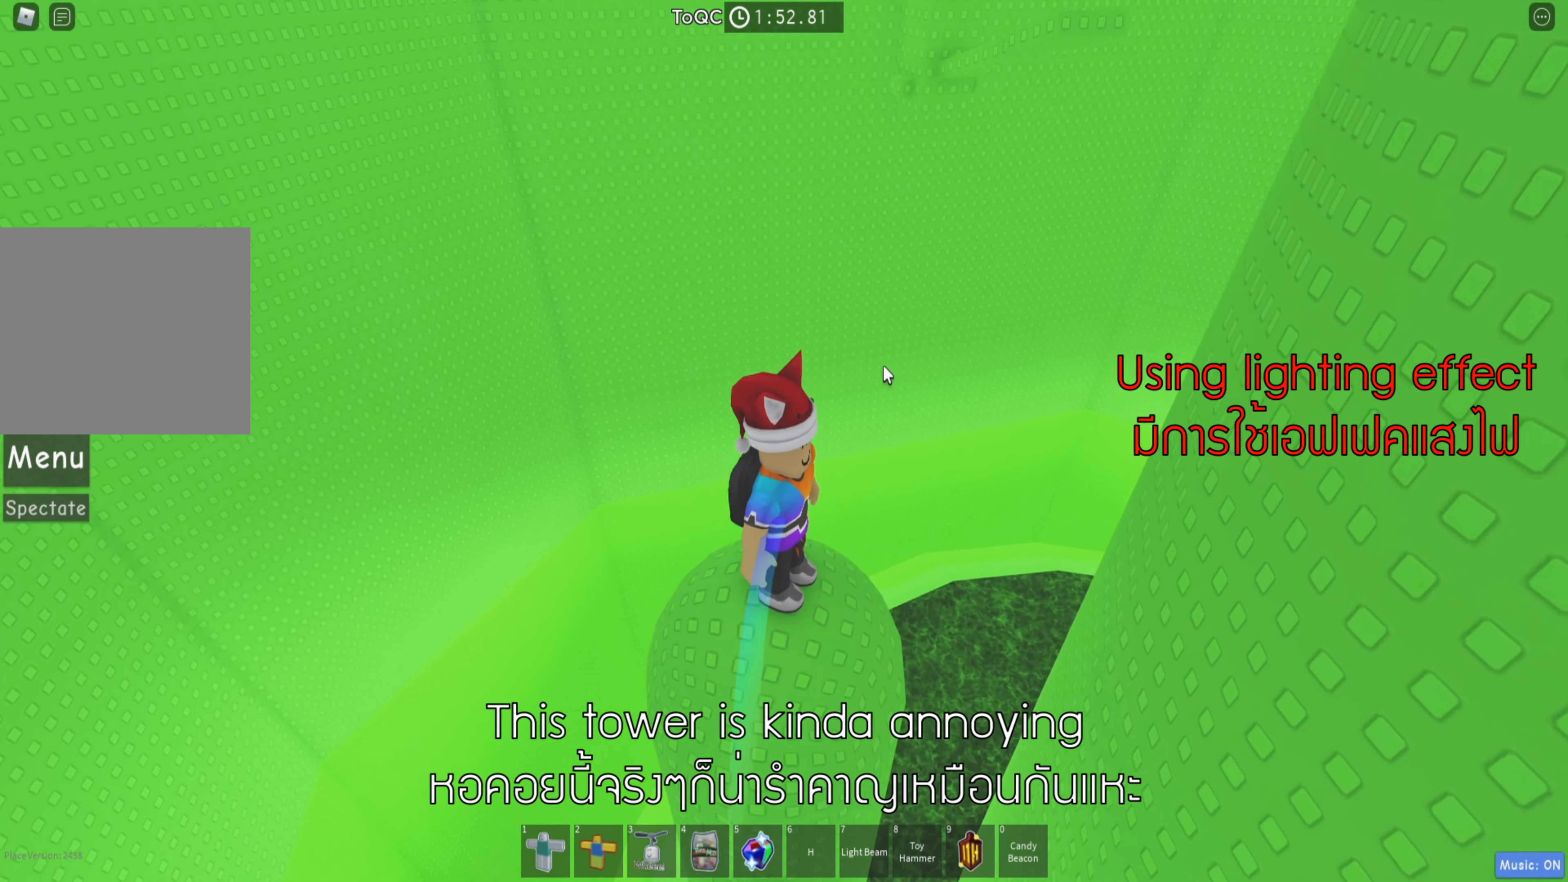
{"keys": [], "events": []}
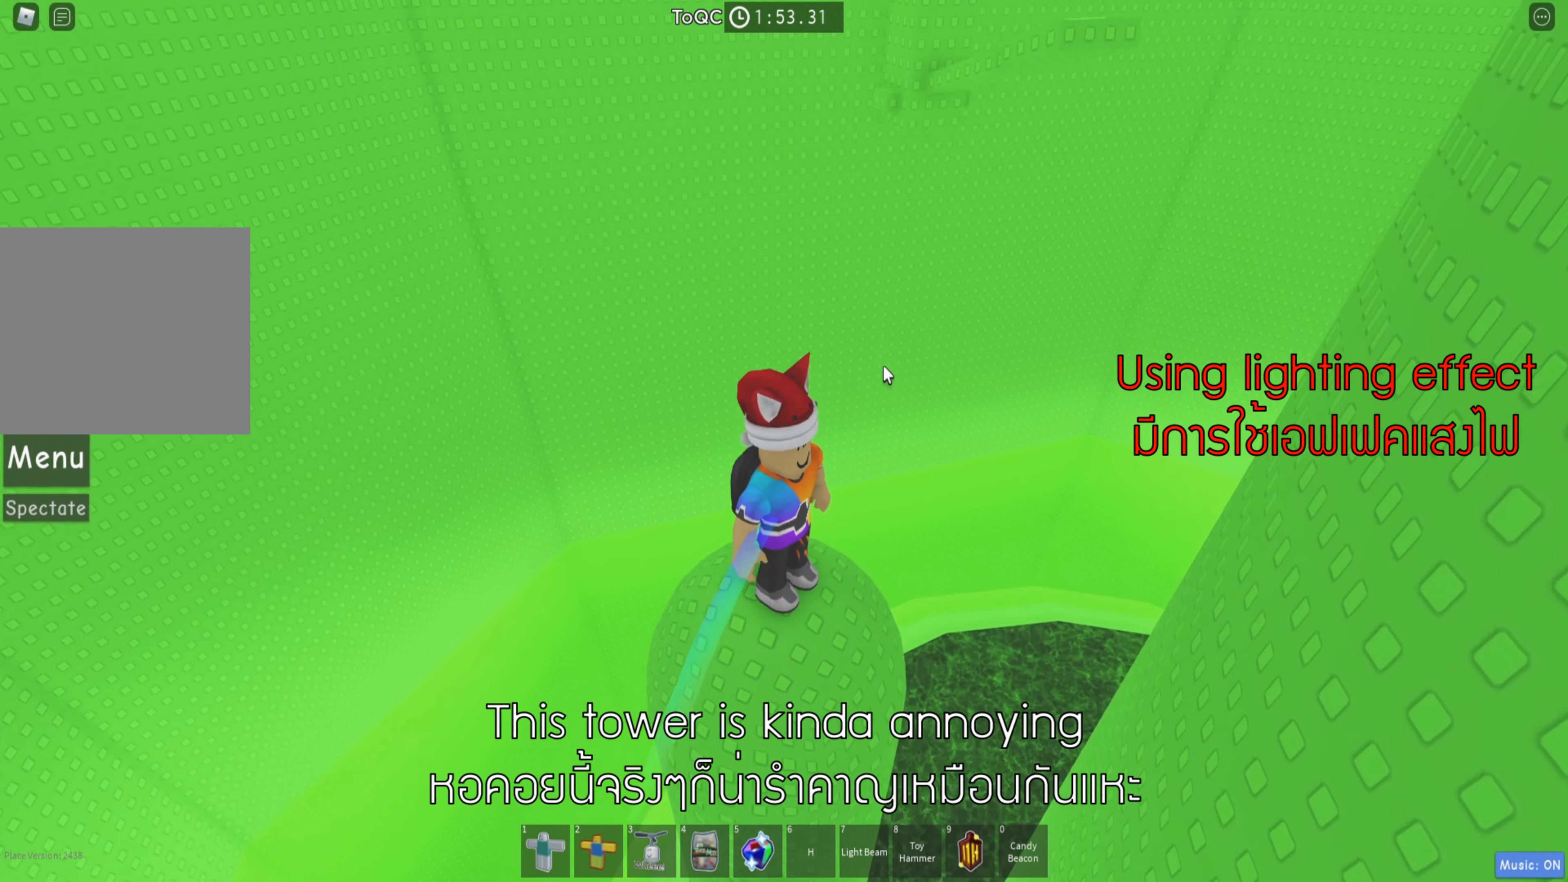
{"keys": [], "events": []}
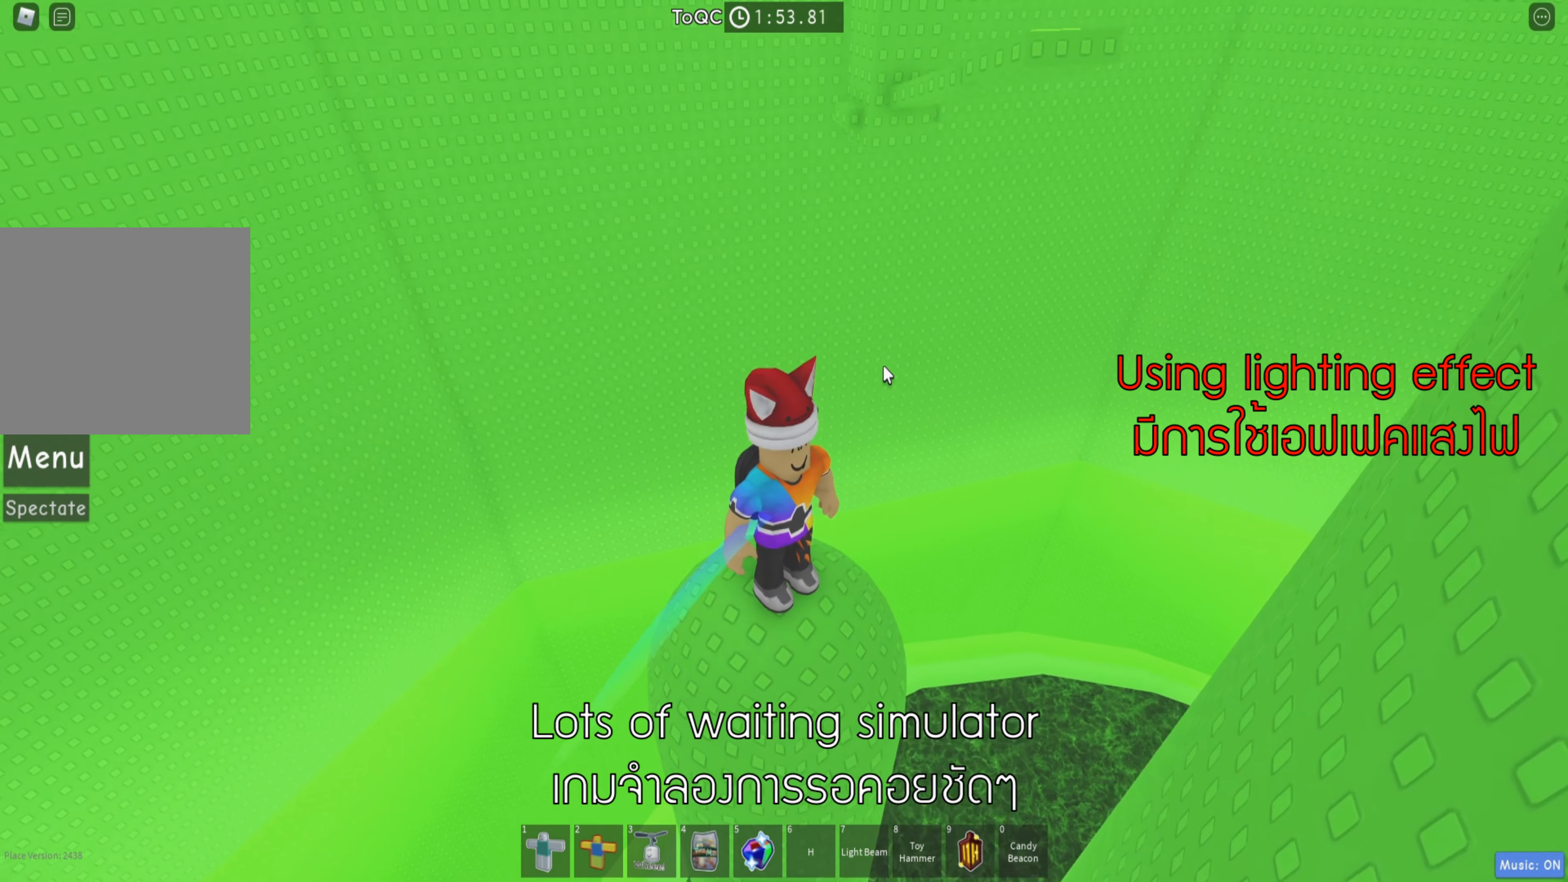
{"keys": [], "events": []}
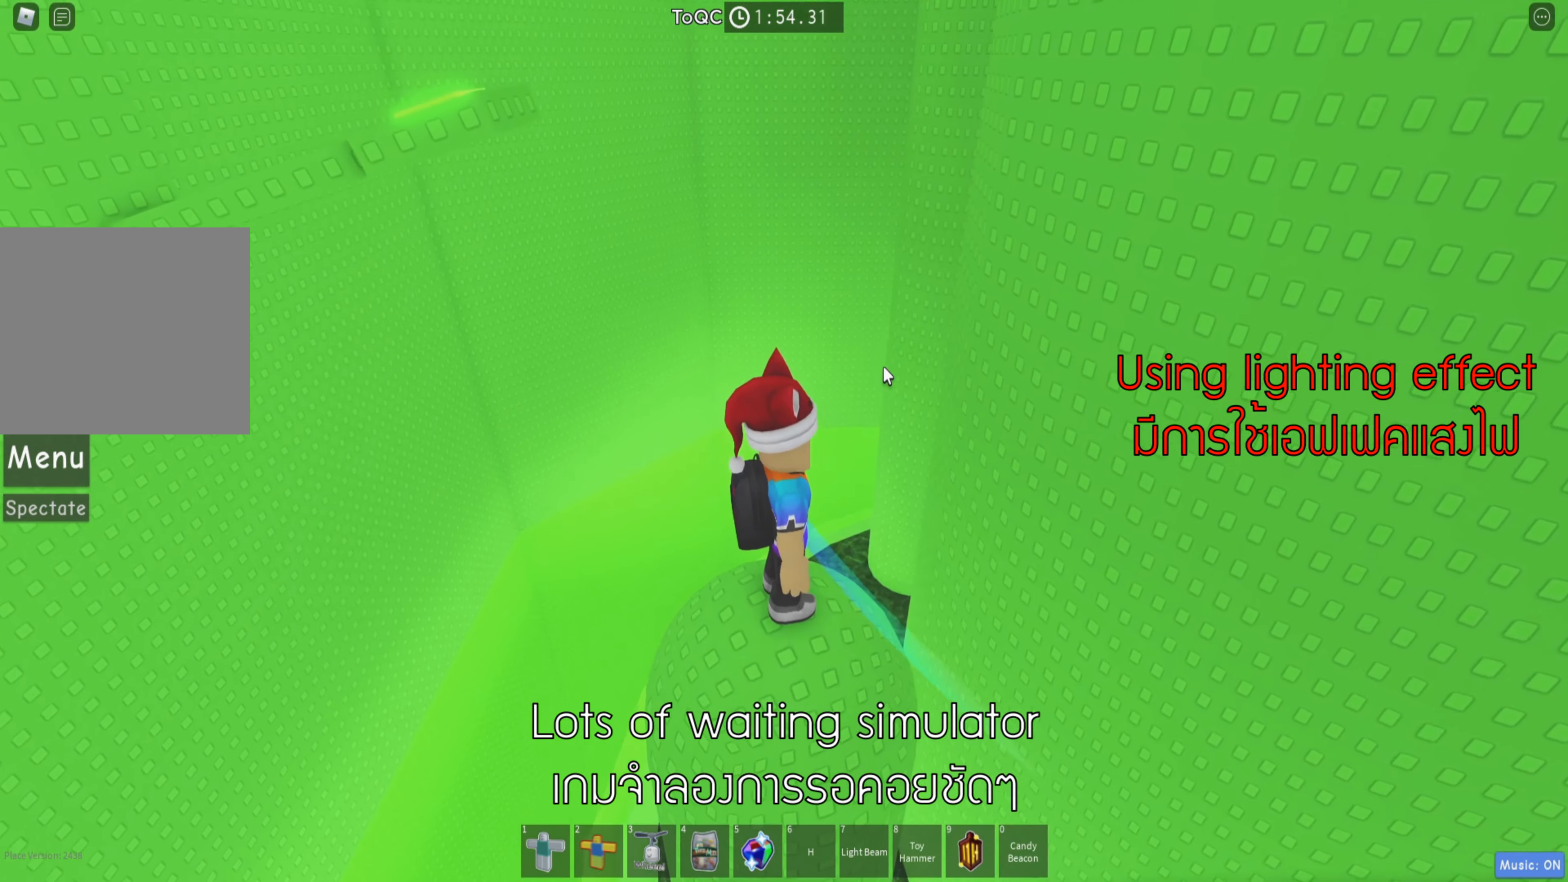
{"keys": [], "events": []}
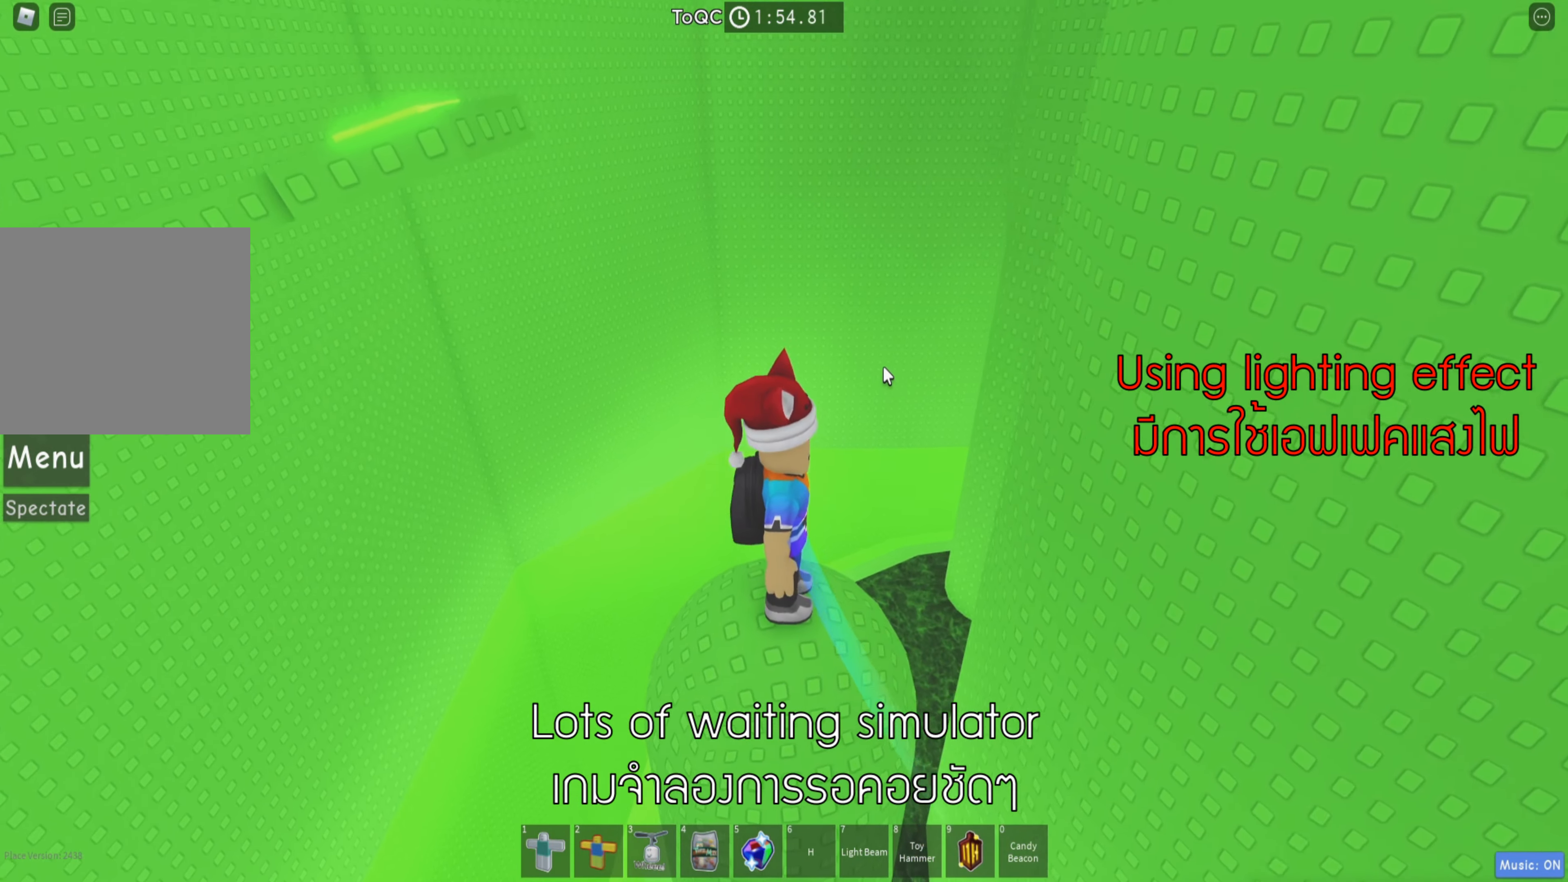
{"keys": [], "events": []}
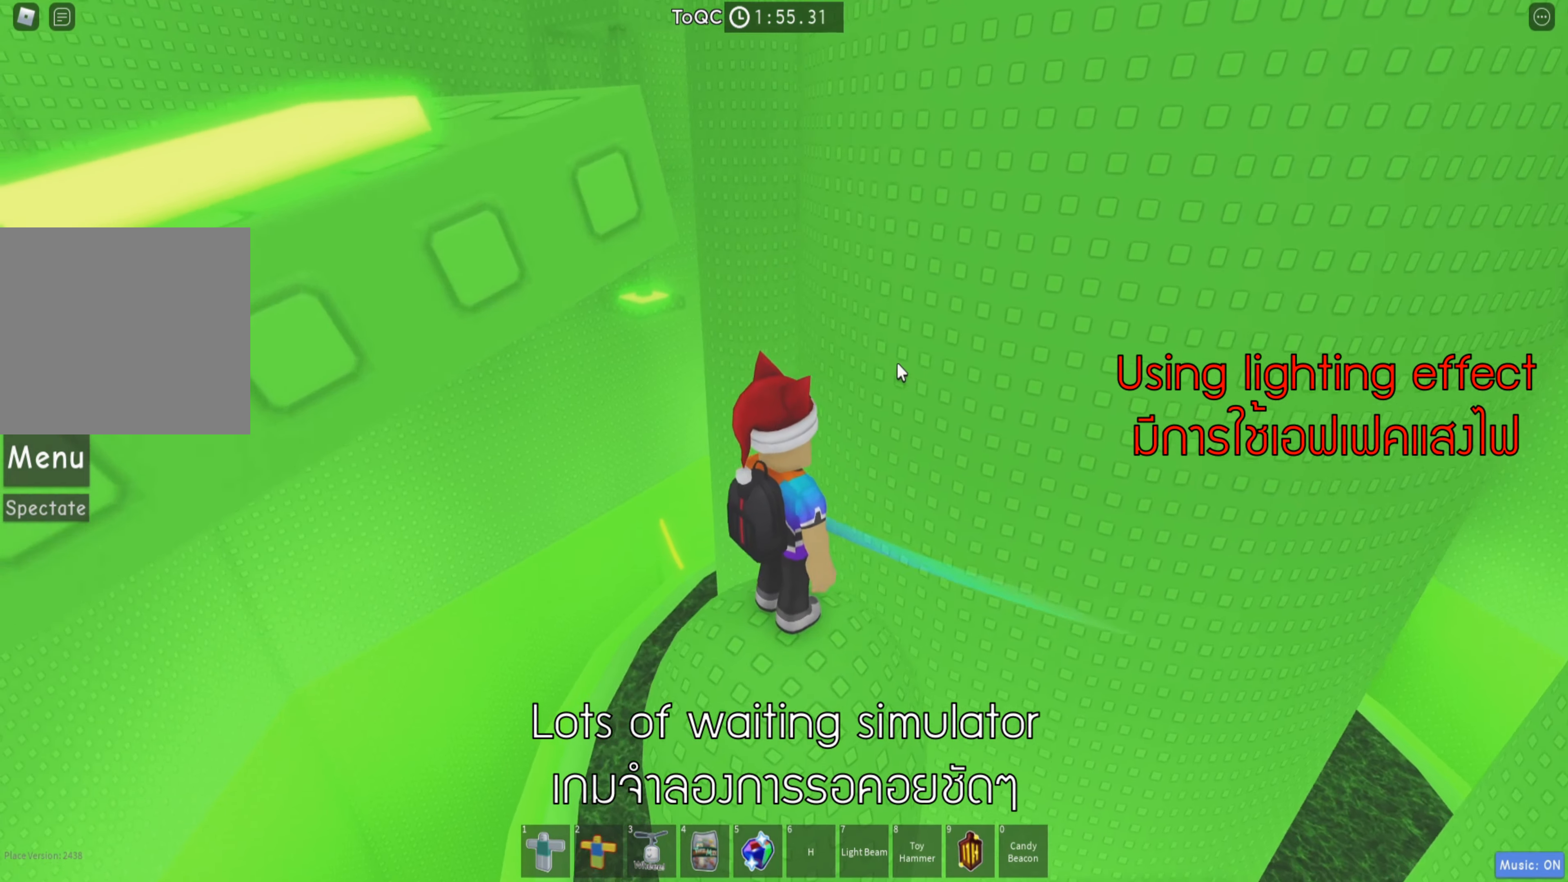
{"keys": []}
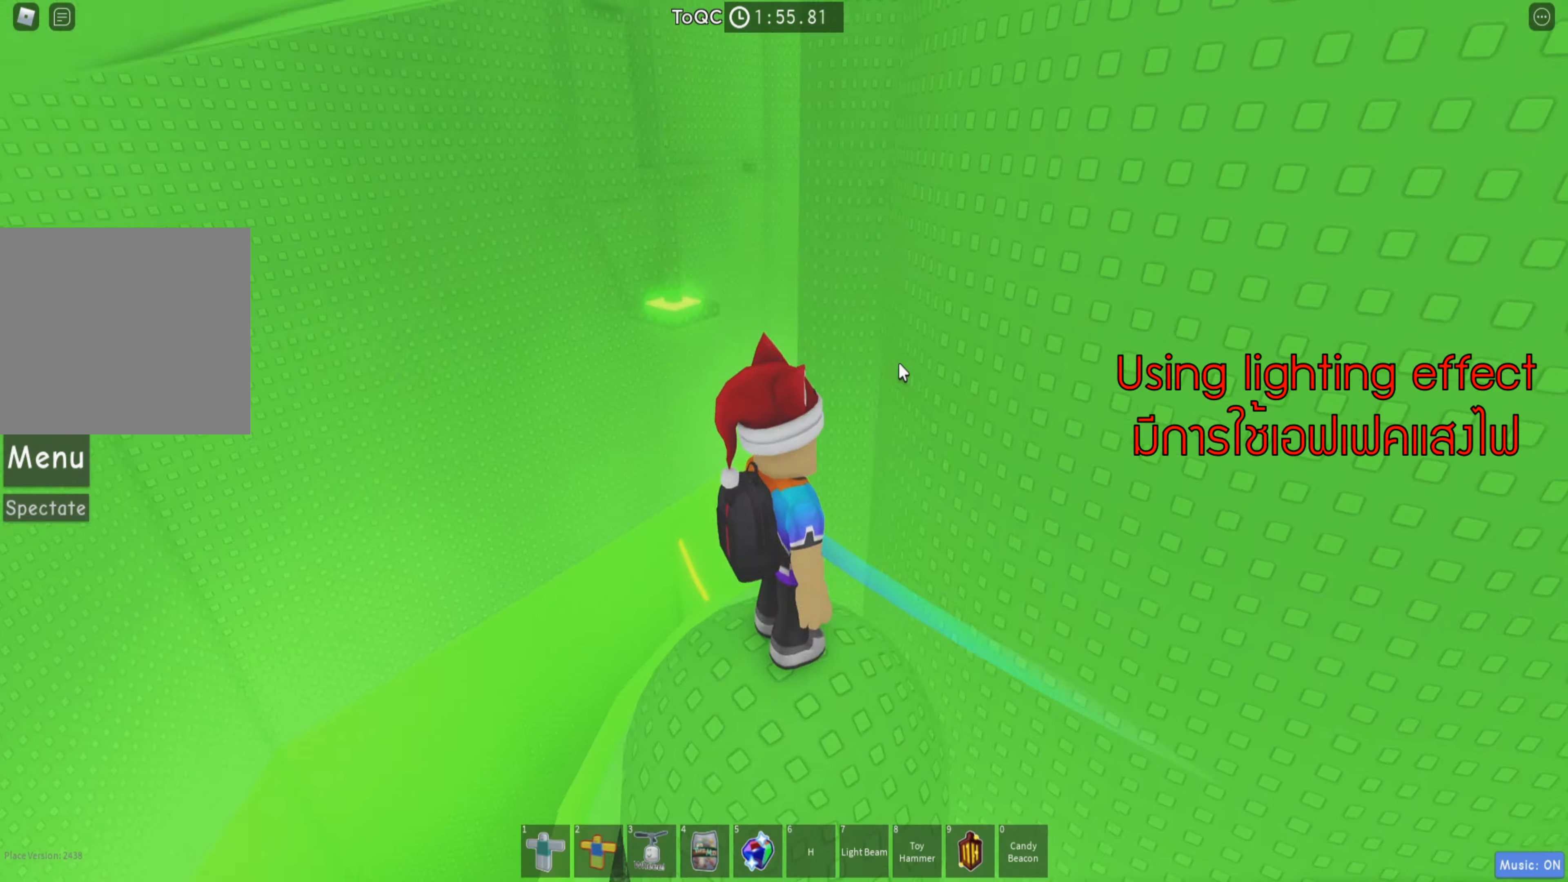
{"keys": [], "events": [[383, "shift", "down"], [500, "shift", "up"]]}
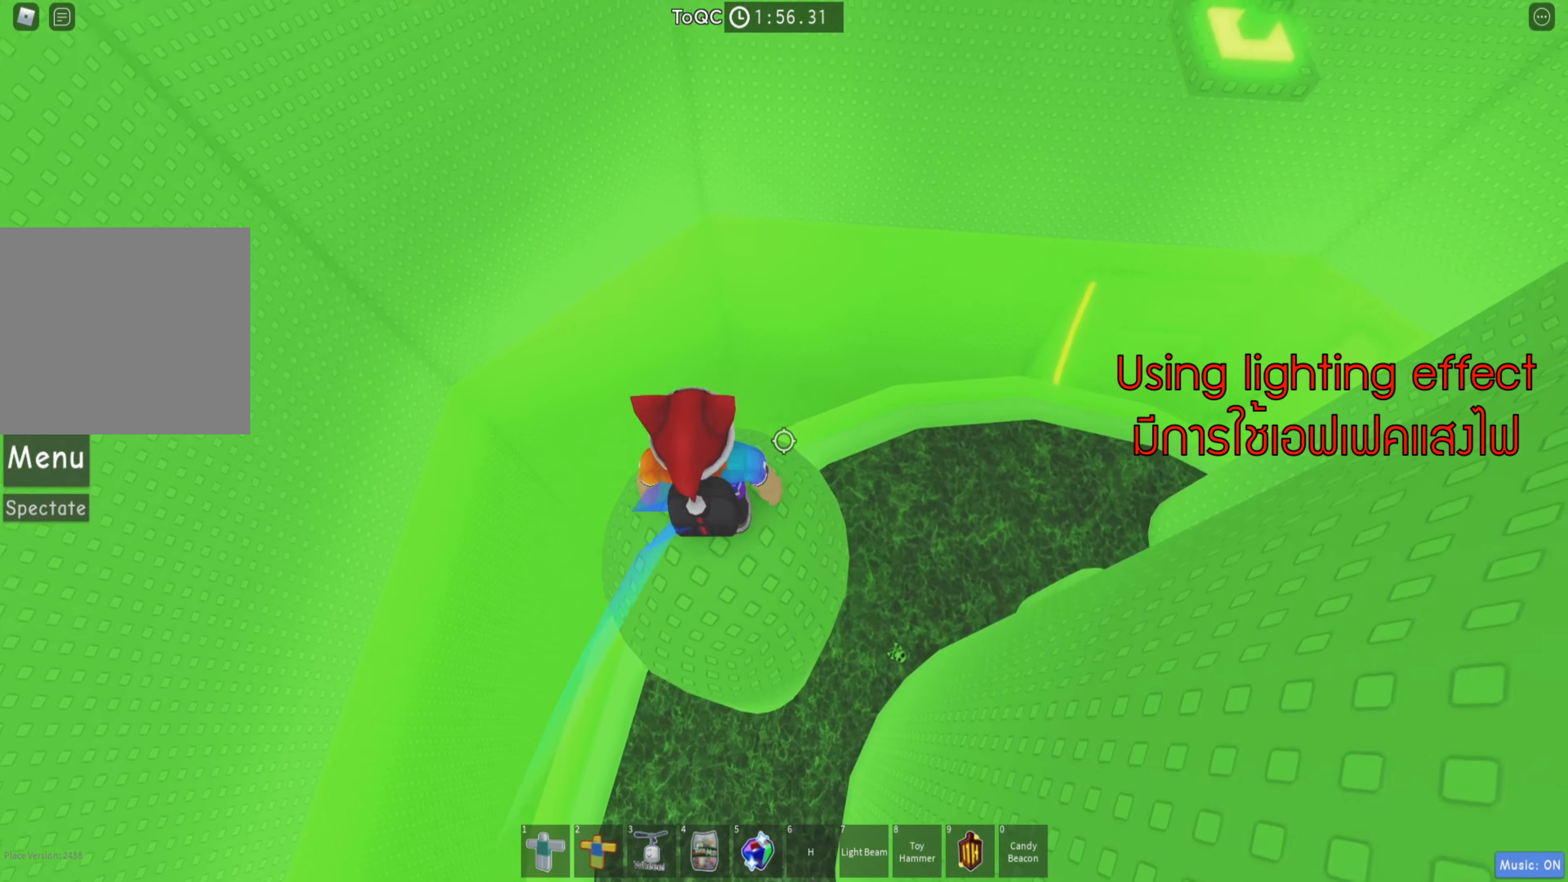
{"keys": [], "events": [[183, "w", "down"], [266, "w", "up"]]}
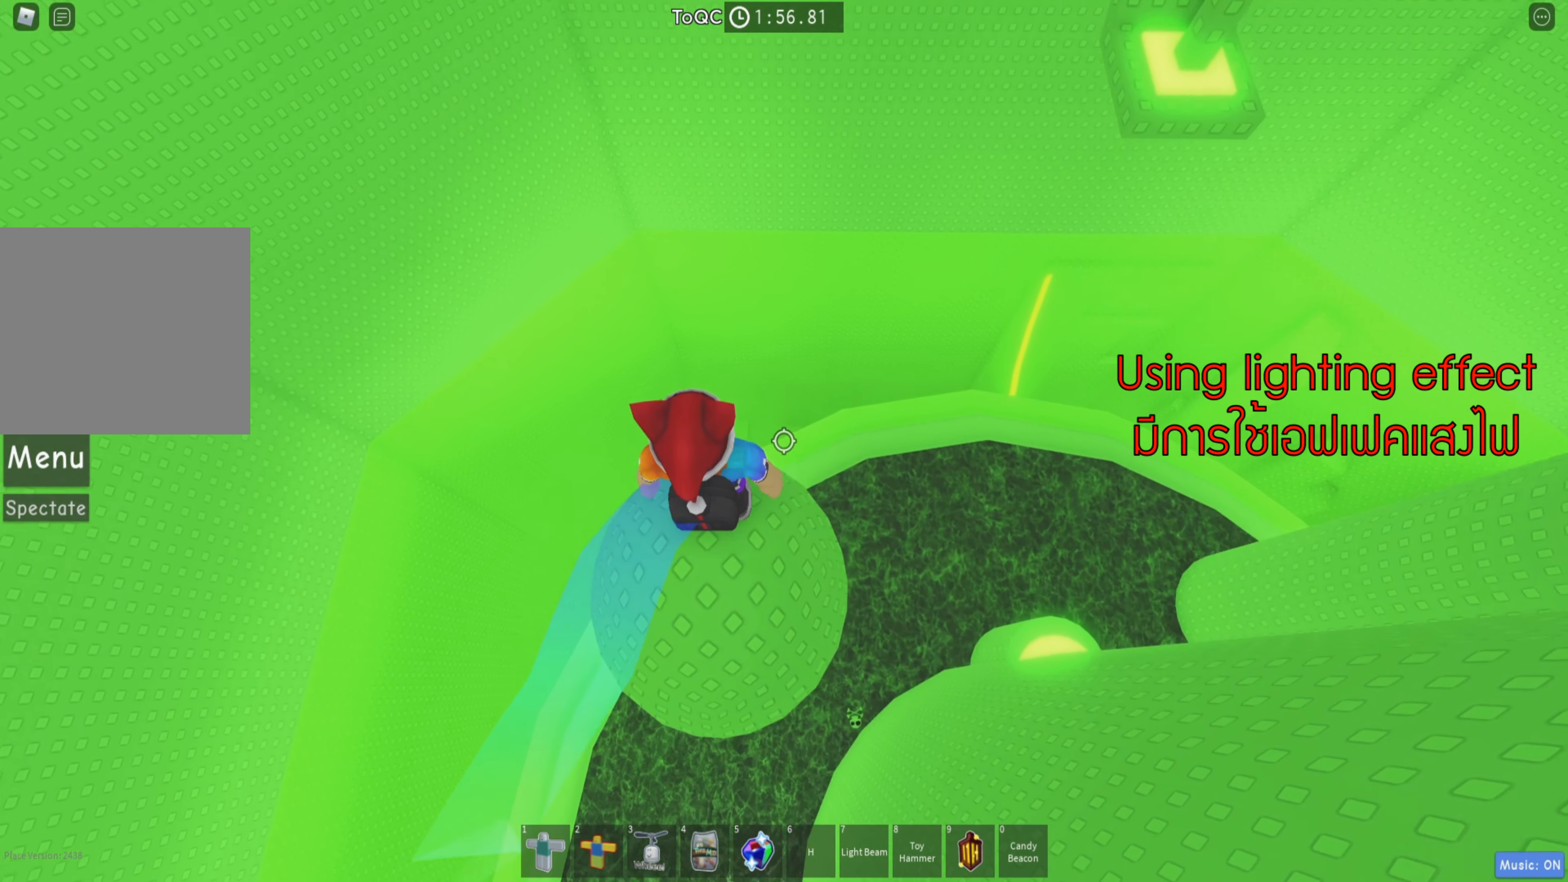
{"keys": [], "events": []}
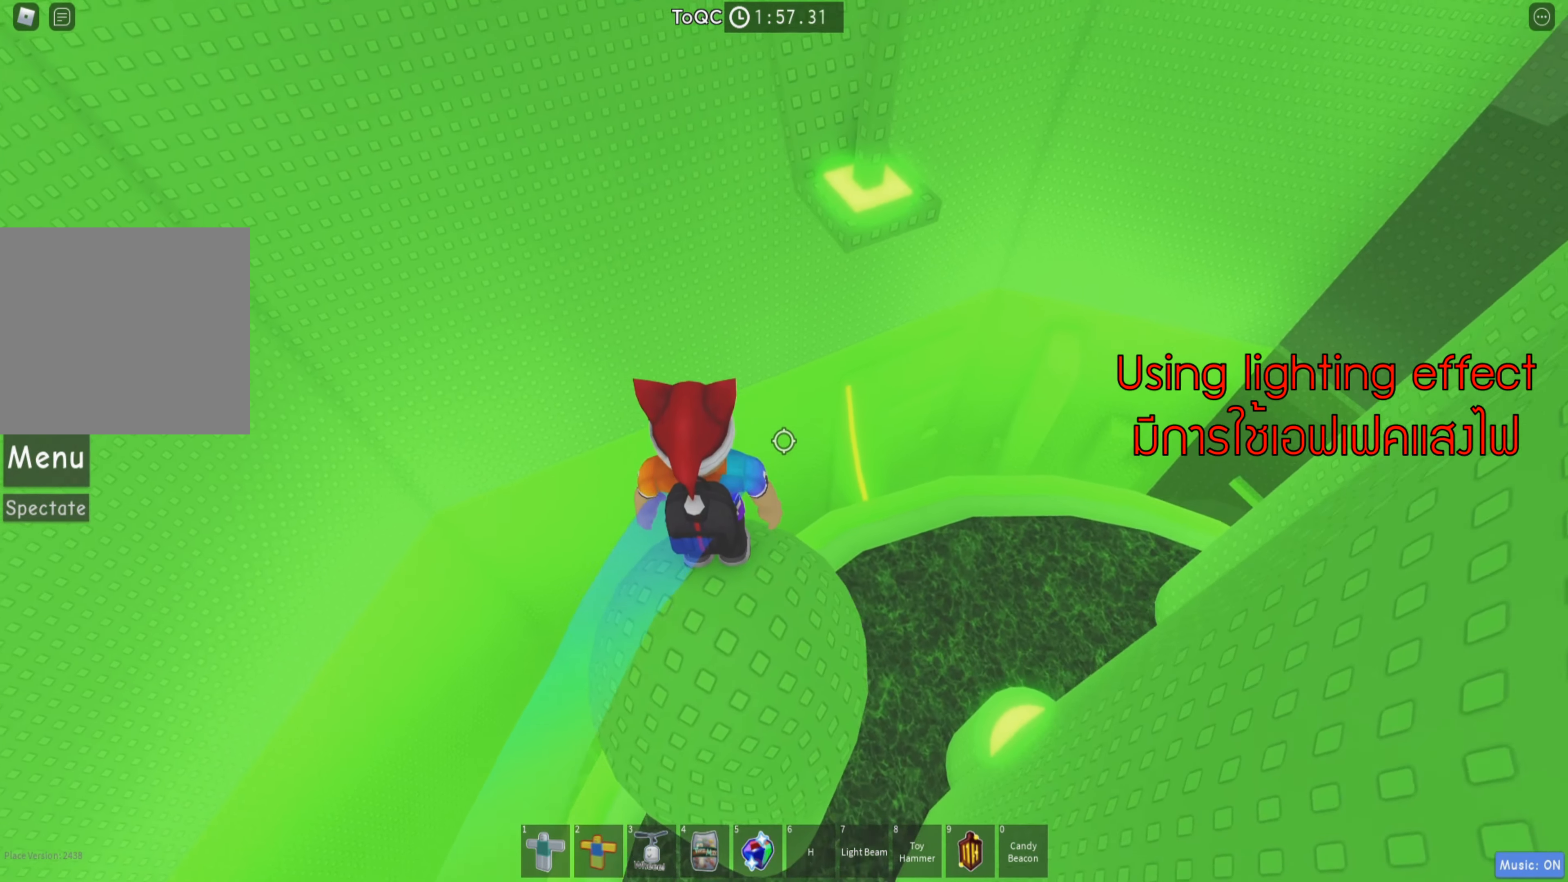
{"keys": [], "events": []}
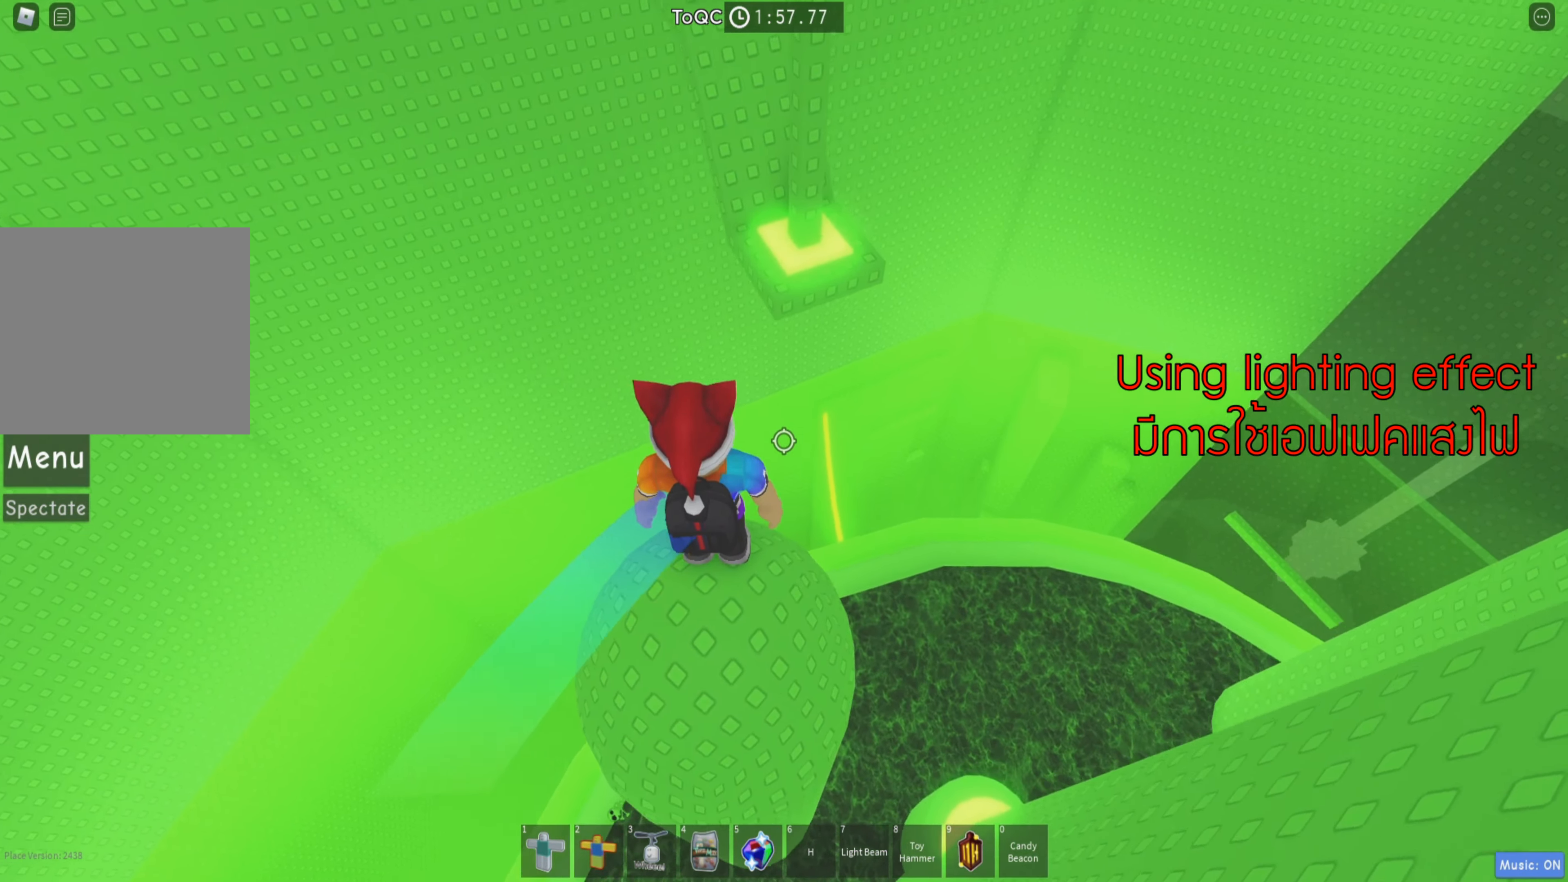
{"keys": ["w"], "events": [[66, "w", "down"], [133, "space", "down"], [266, "space", "up"]]}
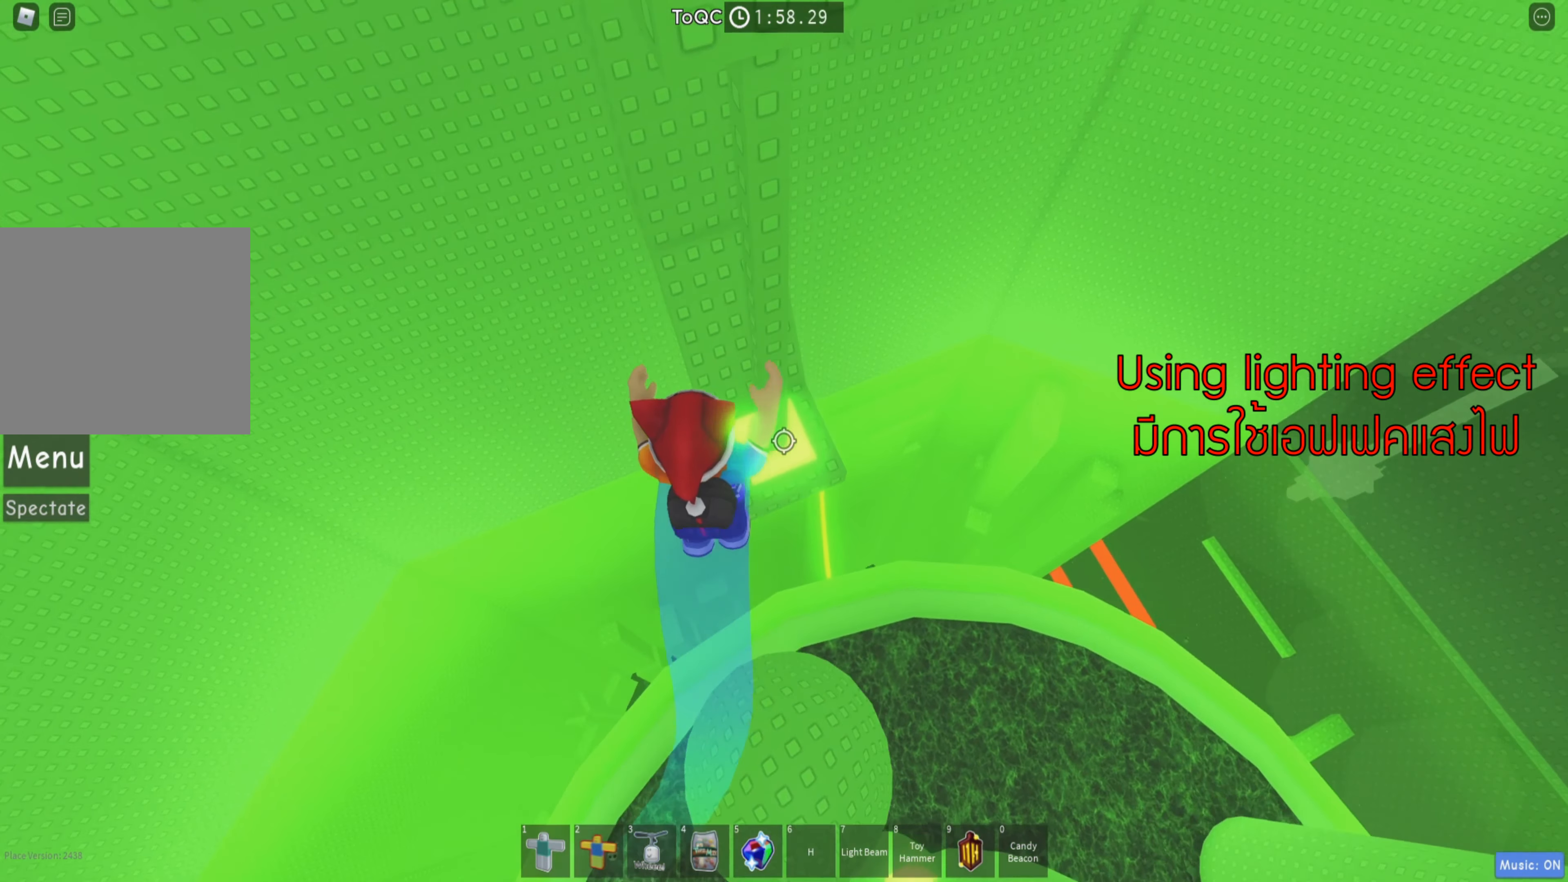
{"keys": ["d", "w"], "events": [[133, "d", "down"], [383, "d", "up"], [400, "w", "up"], [483, "w", "down"], [500, "d", "down"]]}
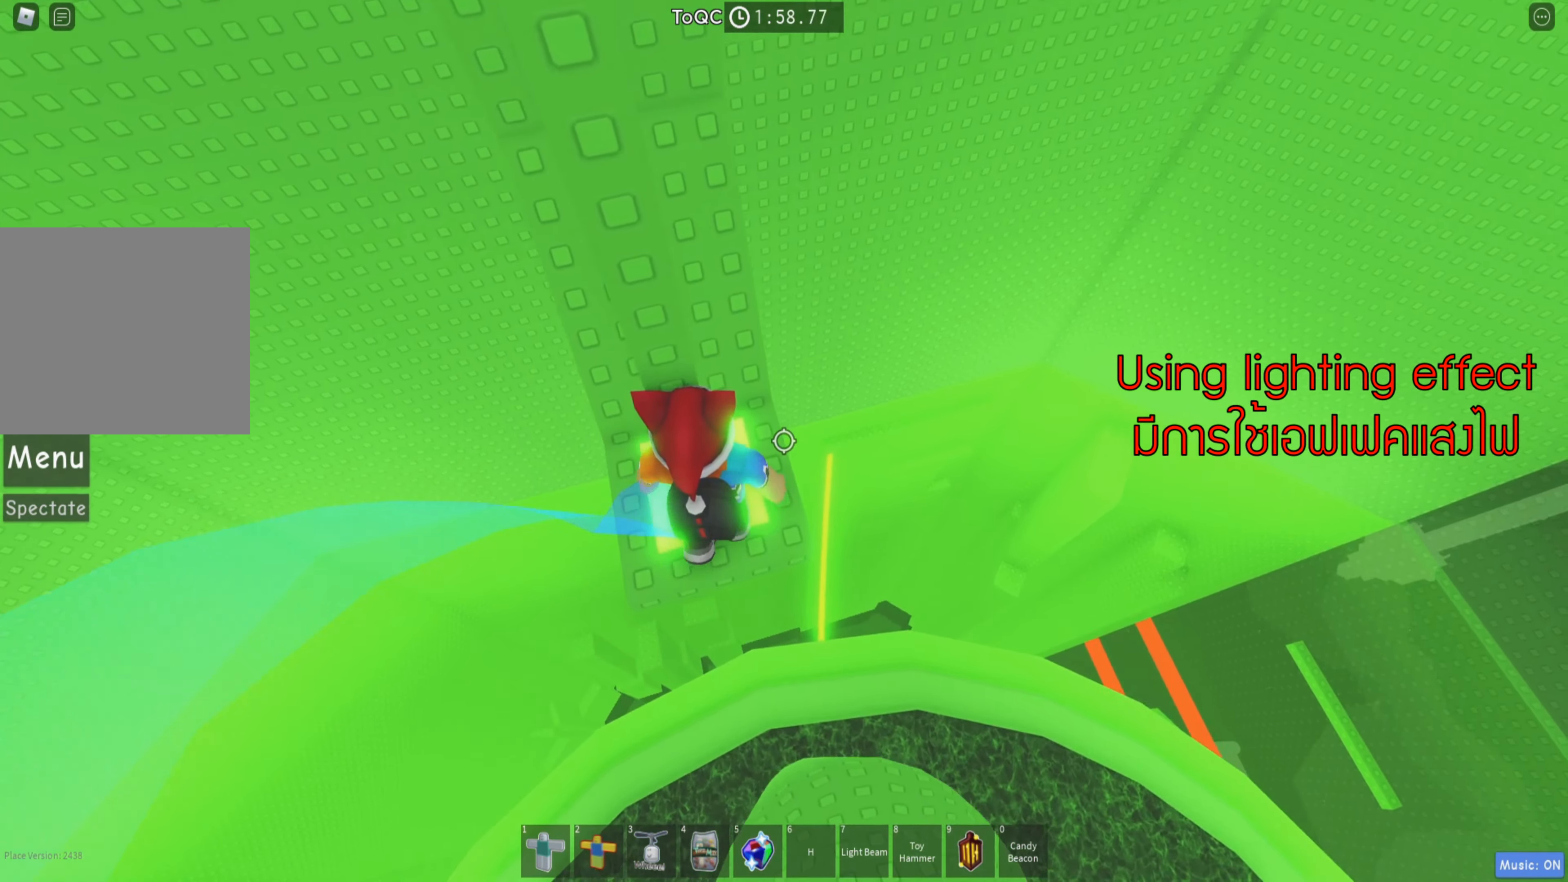
{"keys": ["w"], "events": [[100, "d", "up"]]}
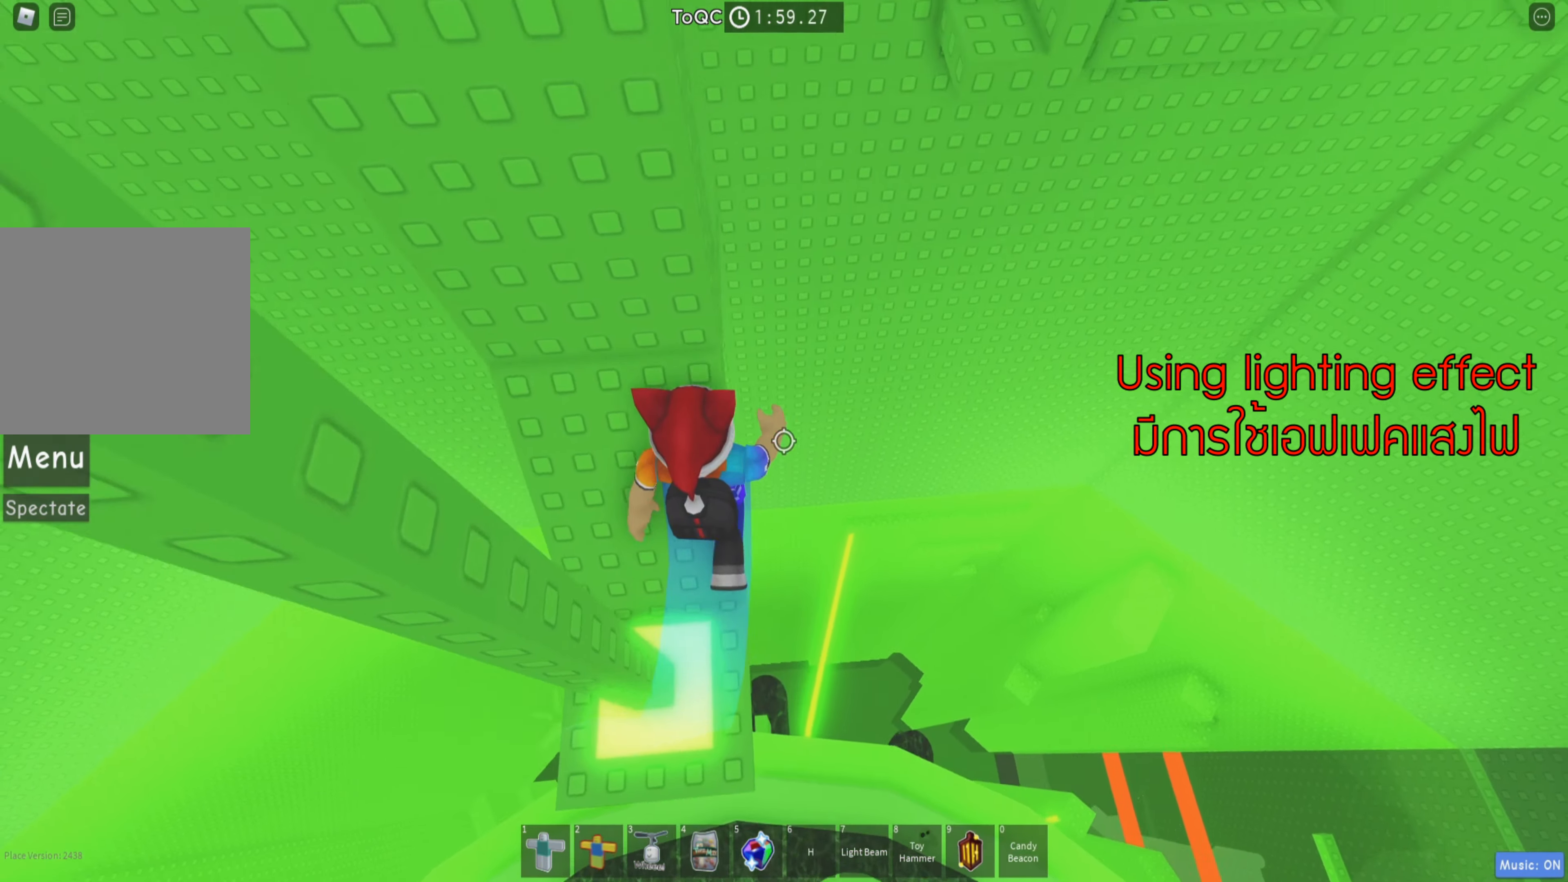
{"keys": [], "events": [[83, "shift", "down"], [133, "w", "up"], [250, "shift", "up"]]}